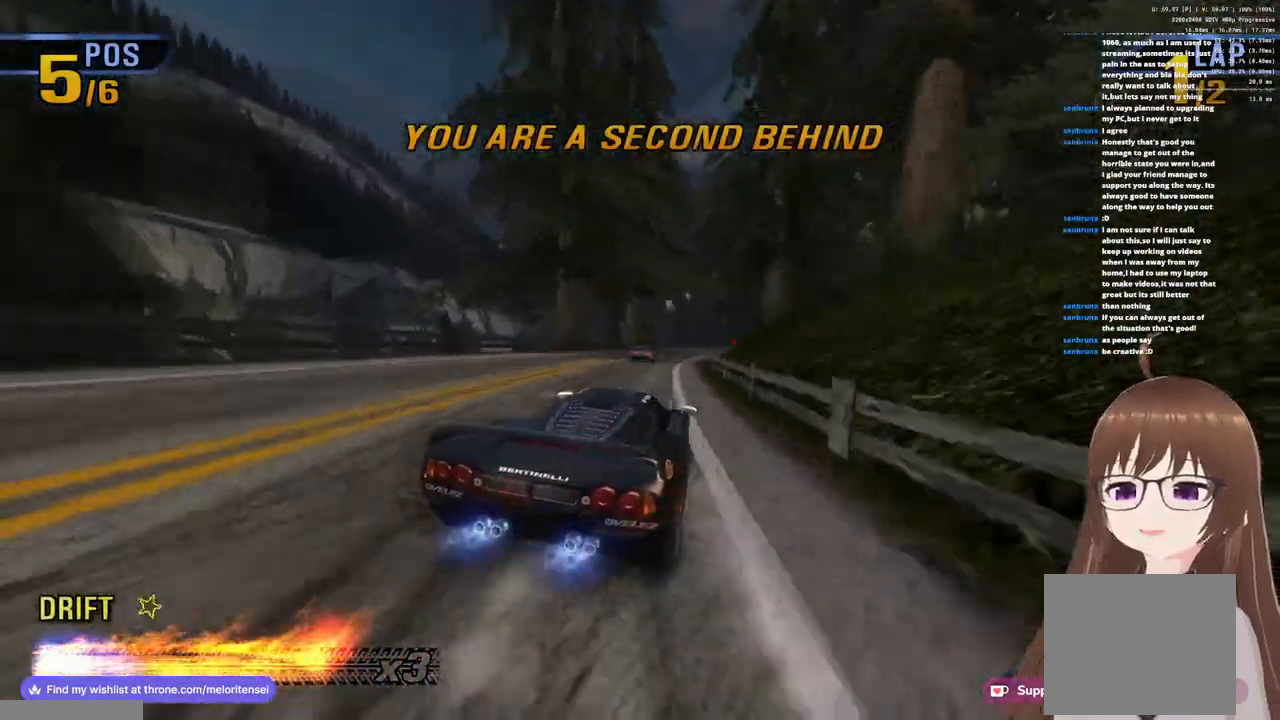
Gameplay with a controller (PlayStation layout); each line is a JSON object with the inputs held at the frame after it. "events" lists button and stick changes between this image and that frame as [ms after this image, input, new state], when the widget could be followed in between.
{"buttons": ["CROSS"], "left_stick": "center", "right_stick": "center", "events": [[483, "left_stick", "center"]]}
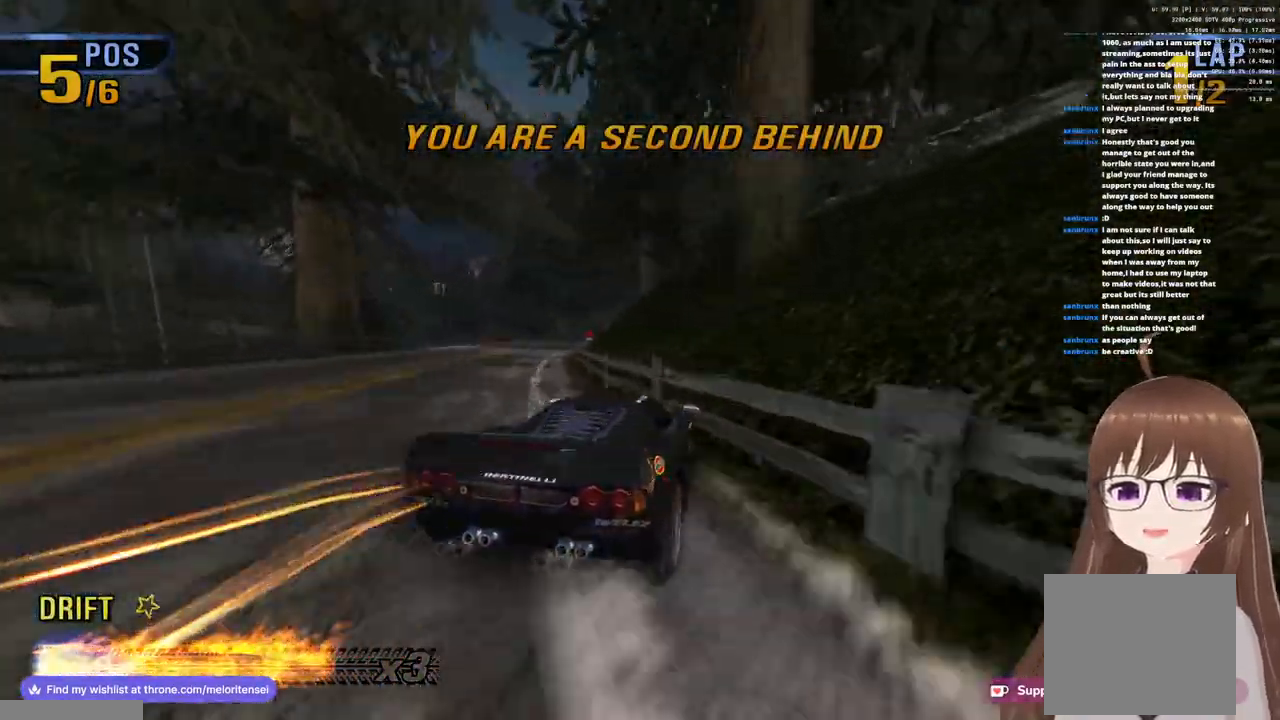
{"buttons": ["CROSS", "R1"], "left_stick": "right", "right_stick": "center", "events": [[33, "left_stick", "left"], [100, "left_stick", "center"], [217, "left_stick", "right"], [317, "R1", "down"]]}
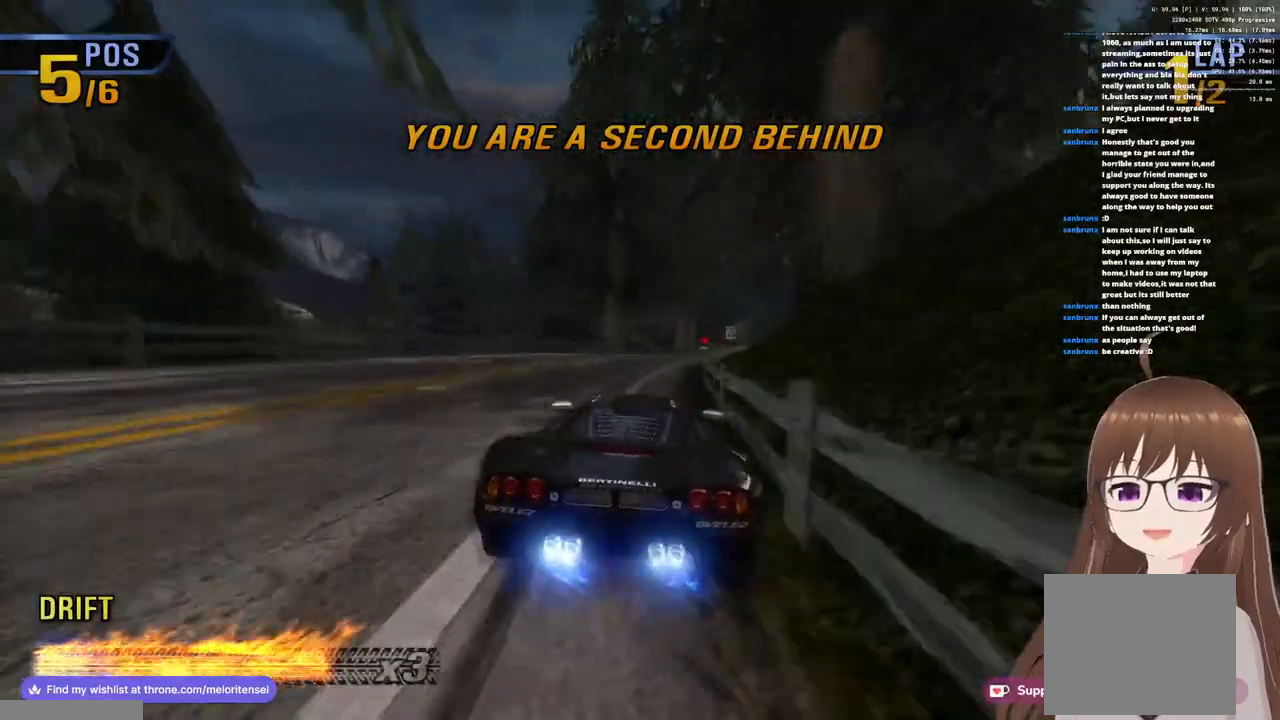
{"buttons": ["CROSS", "R1"], "left_stick": "center", "right_stick": "center", "events": [[33, "R1", "up"], [183, "left_stick", "center"], [333, "R1", "down"]]}
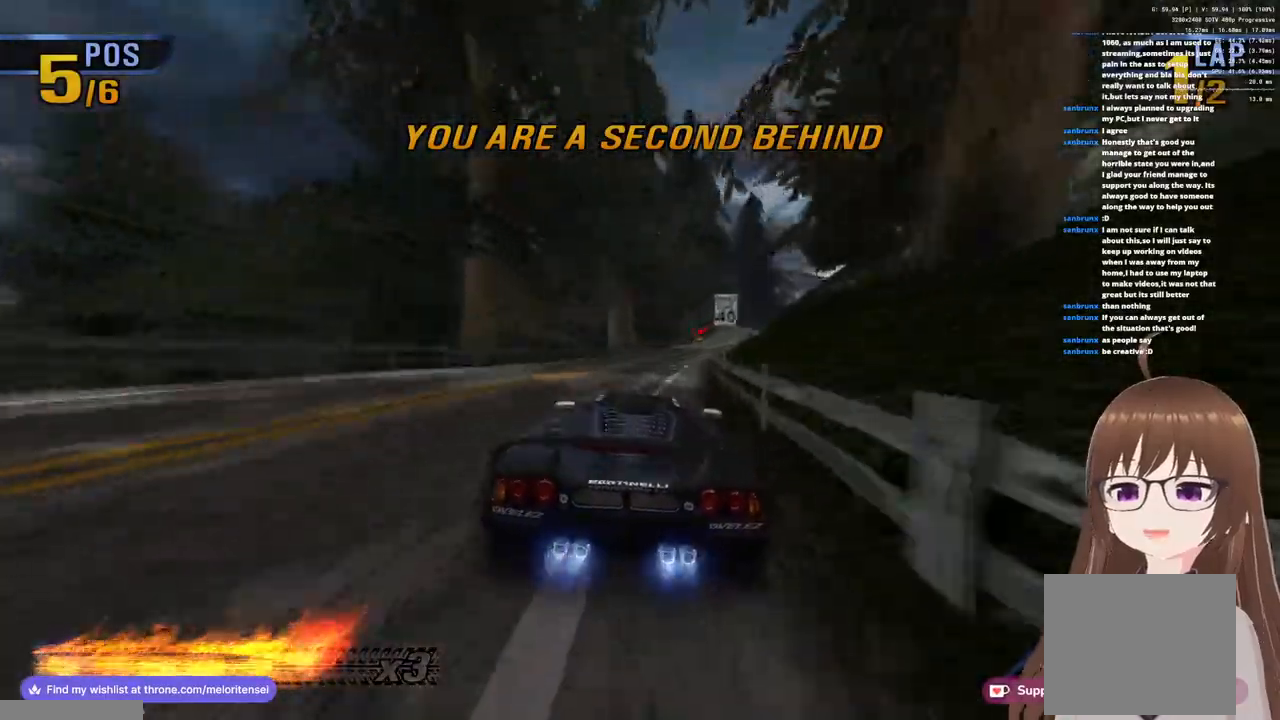
{"buttons": ["CROSS"], "left_stick": "right", "right_stick": "center", "events": [[50, "R1", "up"], [100, "left_stick", "right"], [283, "R1", "down"], [500, "R1", "up"]]}
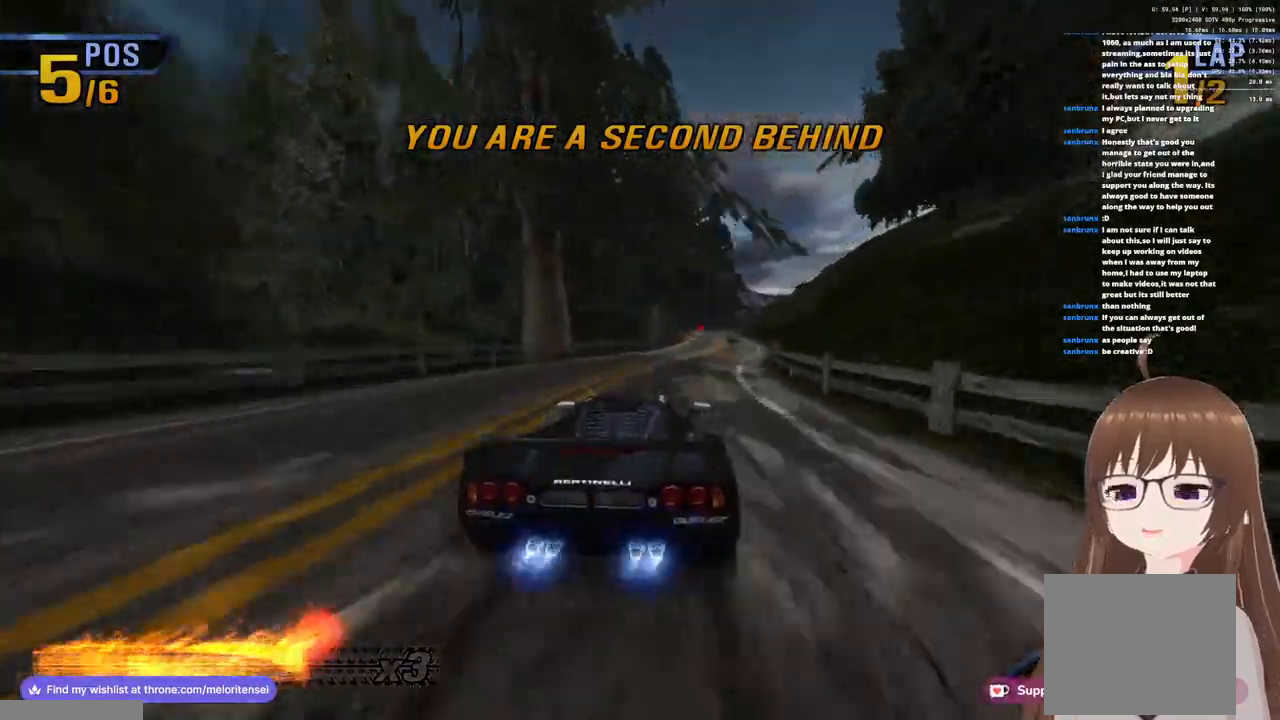
{"buttons": ["CROSS", "R1"], "left_stick": "center", "right_stick": "center", "events": [[150, "left_stick", "center"], [283, "R1", "down"]]}
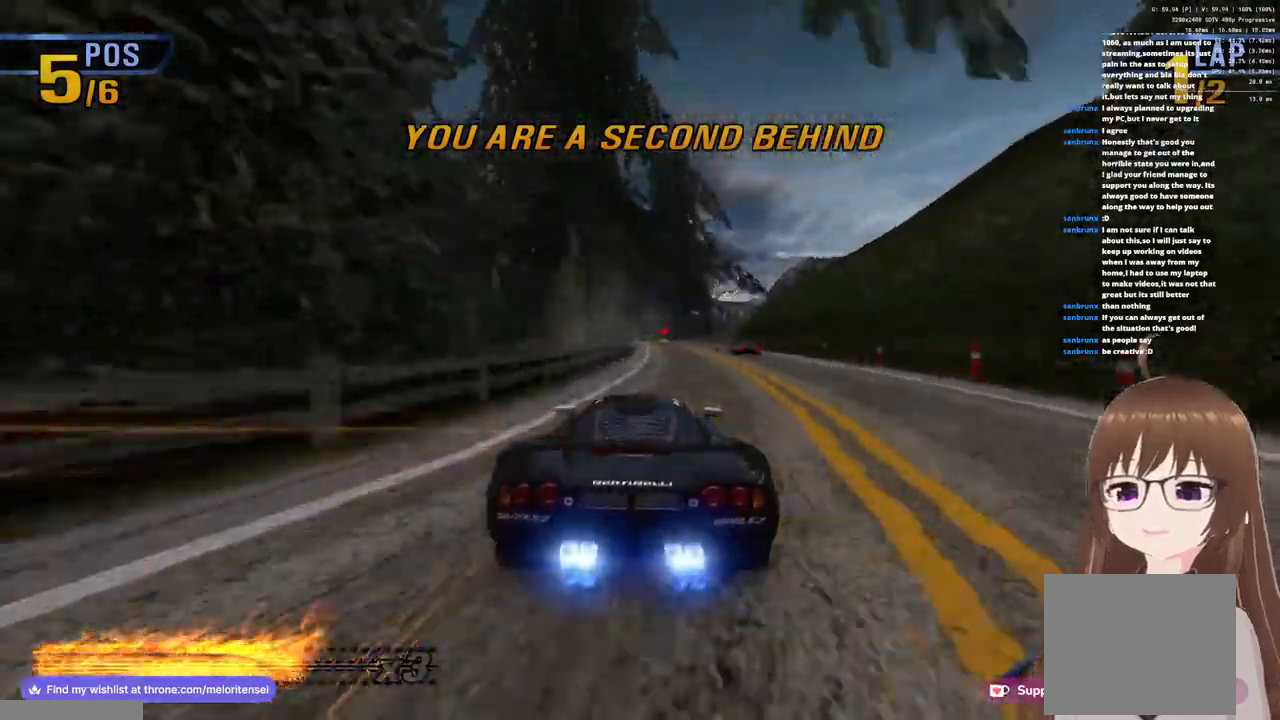
{"buttons": ["CROSS"], "left_stick": "center", "right_stick": "center", "events": [[17, "left_stick", "right"], [50, "R1", "up"], [167, "left_stick", "center"], [350, "R1", "down"], [350, "left_stick", "left"], [450, "left_stick", "center"], [500, "R1", "up"]]}
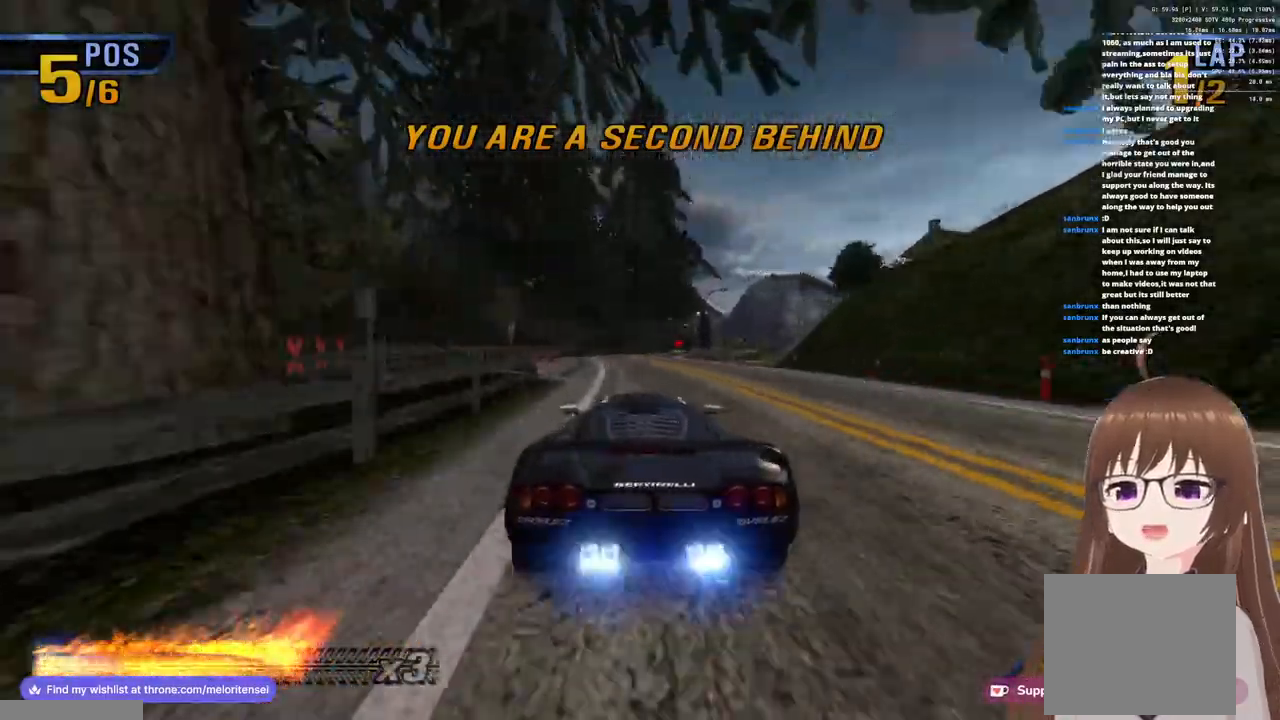
{"buttons": ["CROSS", "SQUARE"], "left_stick": "right", "right_stick": "center", "events": [[133, "R1", "down"], [167, "left_stick", "right"], [333, "R1", "up"], [400, "SQUARE", "down"]]}
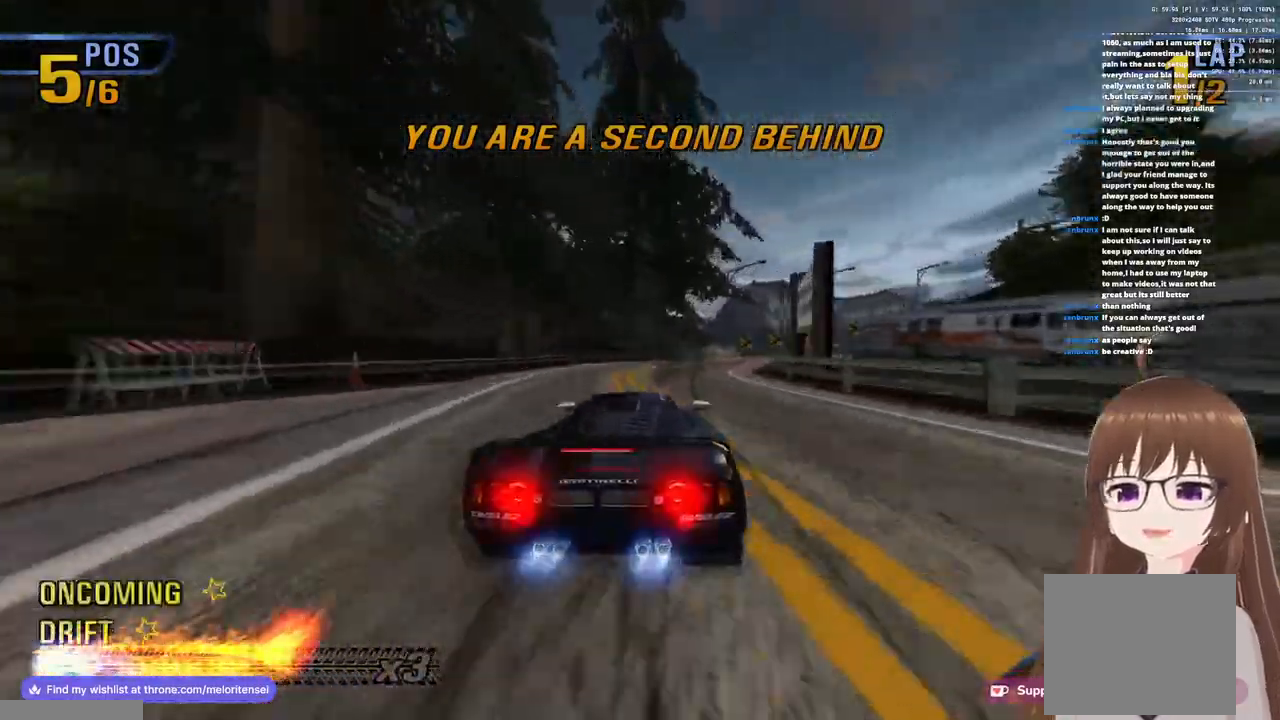
{"buttons": ["CROSS", "R1"], "left_stick": "right", "right_stick": "center", "events": [[33, "SQUARE", "up"], [333, "R1", "down"]]}